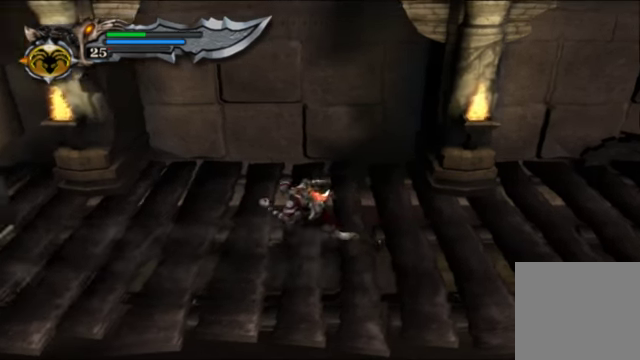
Gameplay with a controller (Xbox layout); each line is a JSON object with the inputs held at the frame after it. "events" lists button and stick changes between this image and that frame as [ms after this image, input, new state], when the widget could be followed in between. Not read: L3 R3.
{"buttons": [], "left_stick": "up-left", "right_stick": "center", "events": [[500, "left_stick", "up-left"]]}
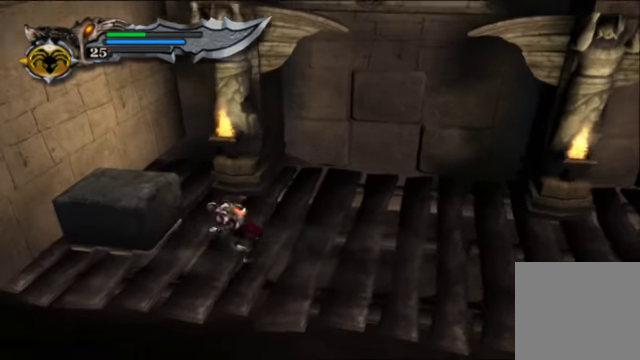
{"buttons": [], "left_stick": "up-left", "right_stick": "center", "events": [[67, "A", "down"], [233, "A", "up"]]}
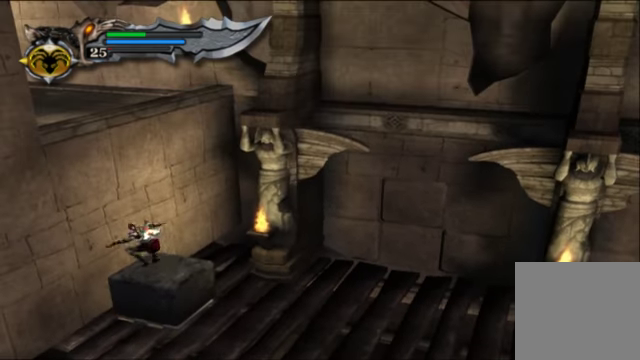
{"buttons": ["A"], "left_stick": "up-left", "right_stick": "center", "events": [[33, "left_stick", "center"], [233, "A", "down"], [300, "left_stick", "up-left"], [400, "A", "up"], [467, "A", "down"]]}
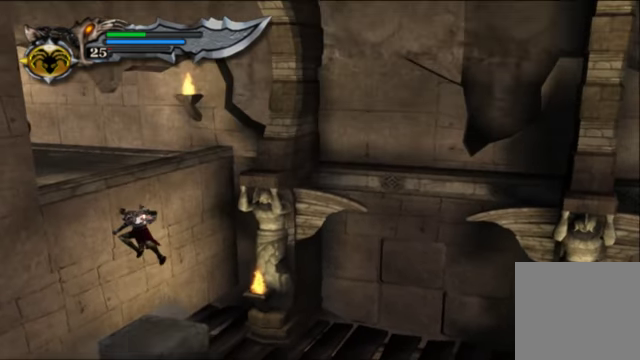
{"buttons": [], "left_stick": "up-left", "right_stick": "center", "events": [[100, "A", "up"], [200, "A", "down"], [267, "A", "up"], [367, "A", "down"], [500, "A", "up"]]}
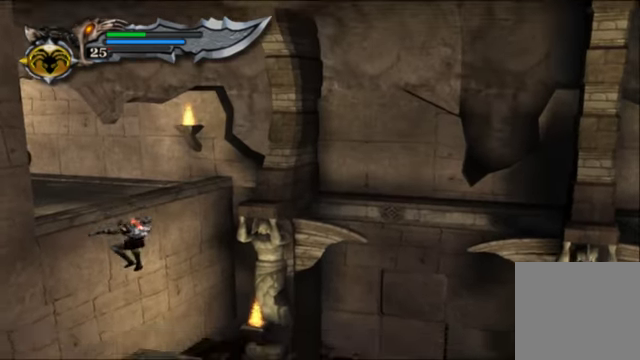
{"buttons": [], "left_stick": "up-left", "right_stick": "center", "events": [[67, "A", "down"], [400, "A", "up"]]}
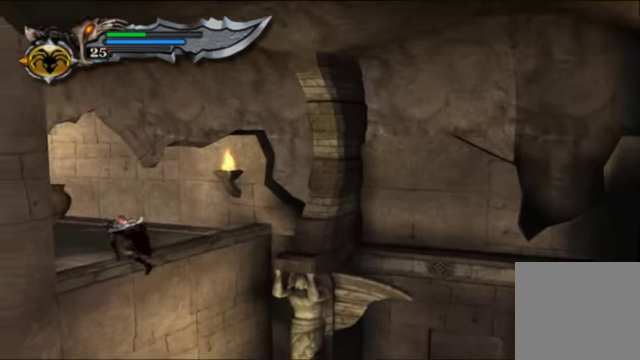
{"buttons": [], "left_stick": "up", "right_stick": "center", "events": [[500, "left_stick", "up"]]}
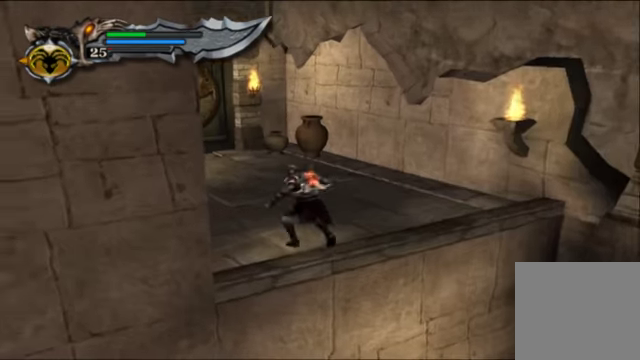
{"buttons": ["X"], "left_stick": "up", "right_stick": "center", "events": [[366, "X", "down"]]}
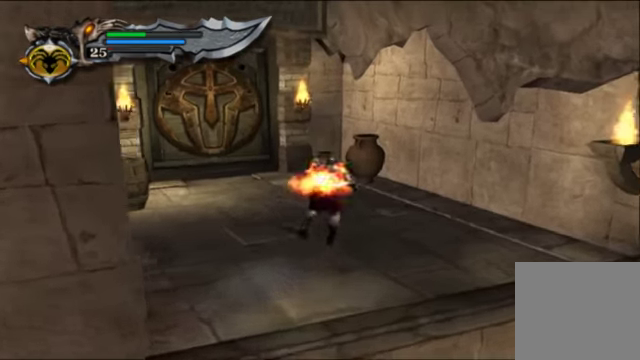
{"buttons": ["X"], "left_stick": "left", "right_stick": "center", "events": [[100, "X", "up"], [233, "left_stick", "up-left"], [400, "X", "down"], [400, "left_stick", "left"]]}
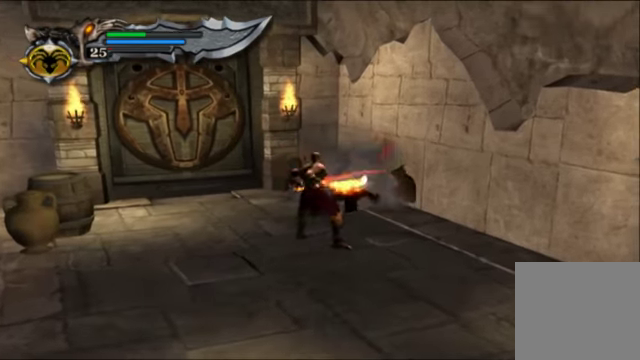
{"buttons": [], "left_stick": "left", "right_stick": "center", "events": [[66, "X", "up"]]}
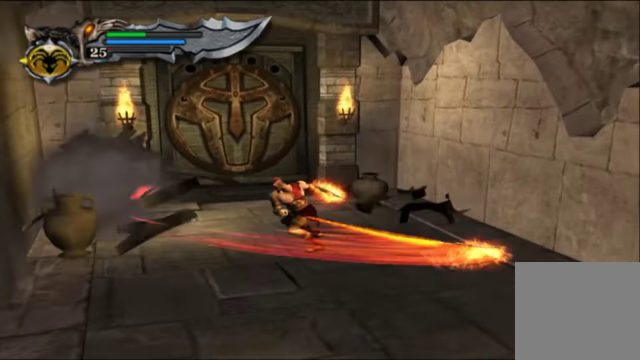
{"buttons": [], "left_stick": "up-left", "right_stick": "center", "events": [[166, "X", "down"], [333, "X", "up"], [466, "left_stick", "up-left"]]}
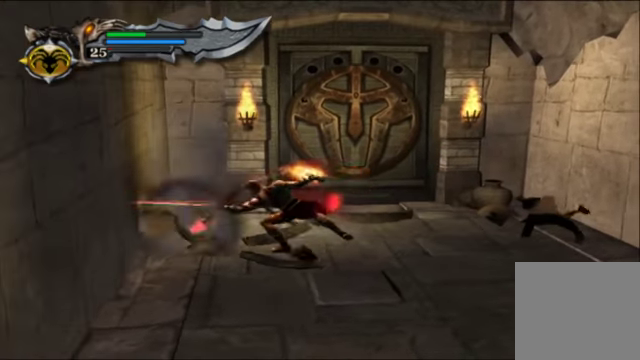
{"buttons": [], "left_stick": "up-right", "right_stick": "center", "events": [[33, "left_stick", "up"], [100, "left_stick", "up-right"], [300, "X", "down"], [466, "X", "up"]]}
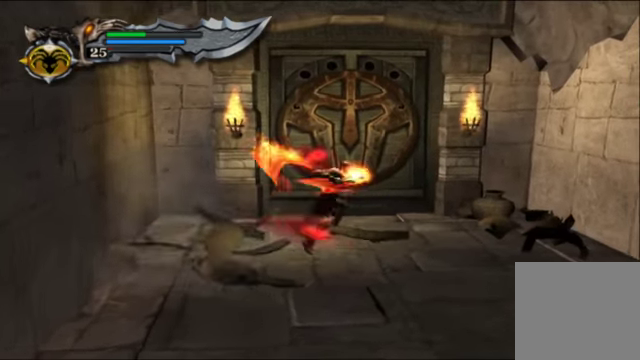
{"buttons": [], "left_stick": "up-right", "right_stick": "center", "events": []}
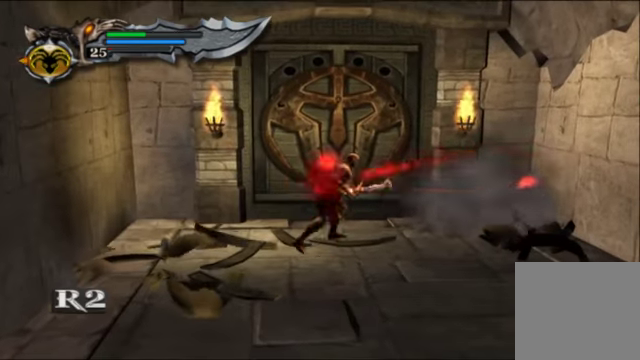
{"buttons": [], "left_stick": "center", "right_stick": "center", "events": [[66, "left_stick", "up"], [300, "R2", "down"], [366, "left_stick", "center"], [433, "R2", "up"]]}
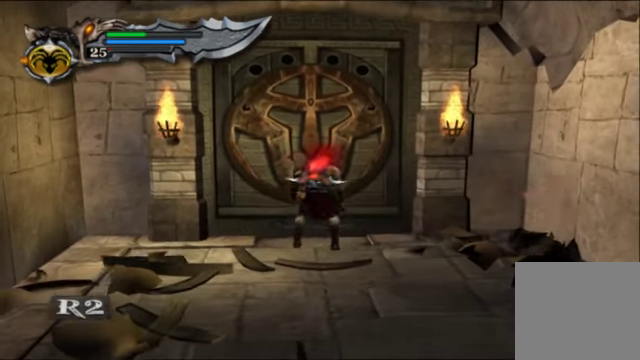
{"buttons": ["B"], "left_stick": "center", "right_stick": "center", "events": [[133, "B", "down"], [233, "B", "up"], [300, "B", "down"]]}
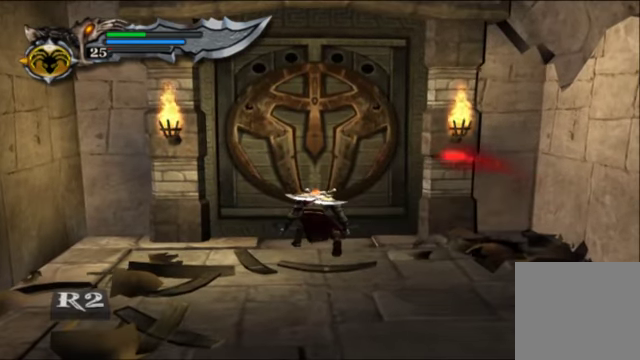
{"buttons": [], "left_stick": "center", "right_stick": "center", "events": [[33, "B", "up"], [133, "B", "down"], [200, "B", "up"], [266, "B", "down"], [333, "B", "up"], [433, "B", "down"], [466, "B", "up"]]}
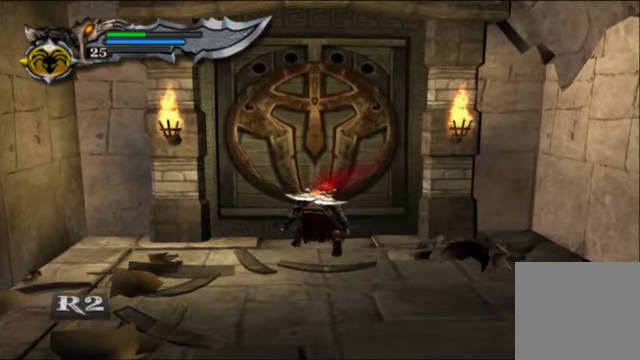
{"buttons": ["B"], "left_stick": "center", "right_stick": "center", "events": [[66, "B", "down"], [100, "B", "up"], [200, "B", "down"], [233, "B", "up"], [333, "B", "down"], [400, "B", "up"], [500, "B", "down"]]}
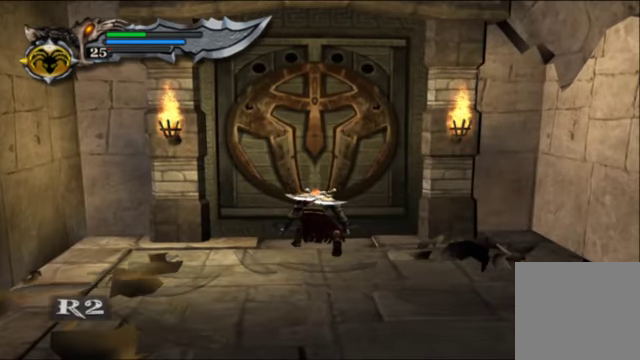
{"buttons": [], "left_stick": "center", "right_stick": "center", "events": [[33, "B", "up"], [133, "B", "down"], [167, "B", "up"], [234, "R2", "down"], [334, "R2", "up"], [400, "R2", "down"], [500, "R2", "up"]]}
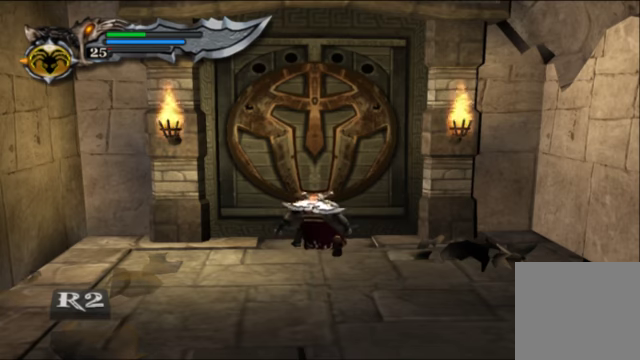
{"buttons": ["R2"], "left_stick": "center", "right_stick": "center", "events": [[34, "R2", "down"], [134, "R2", "up"], [200, "R2", "down"], [267, "R2", "up"], [334, "R2", "down"], [434, "R2", "up"], [500, "R2", "down"]]}
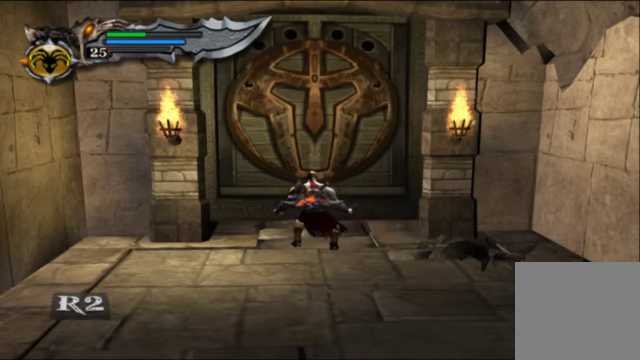
{"buttons": ["R2"], "left_stick": "center", "right_stick": "center", "events": [[100, "R2", "up"], [134, "R2", "down"], [234, "R2", "up"], [300, "R2", "down"], [400, "R2", "up"], [434, "R2", "down"]]}
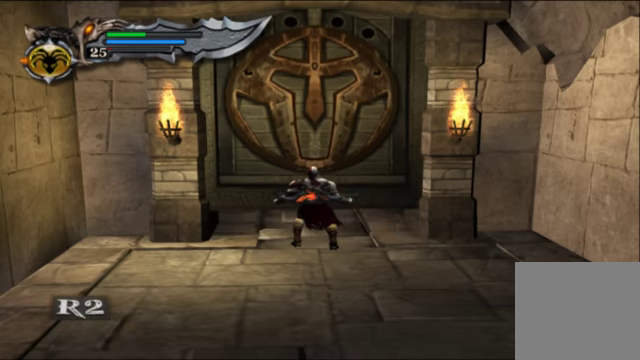
{"buttons": ["R2"], "left_stick": "center", "right_stick": "center", "events": [[34, "R2", "up"], [67, "R2", "down"], [167, "R2", "up"], [200, "R2", "down"], [300, "R2", "up"], [334, "R2", "down"], [434, "R2", "up"], [467, "R2", "down"]]}
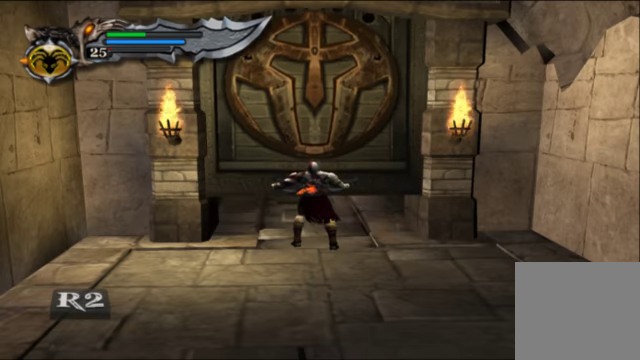
{"buttons": ["R2"], "left_stick": "center", "right_stick": "center", "events": [[67, "R2", "up"], [134, "R2", "down"], [200, "R2", "up"], [267, "R2", "down"], [334, "R2", "up"], [400, "R2", "down"], [434, "R2", "up"], [500, "R2", "down"]]}
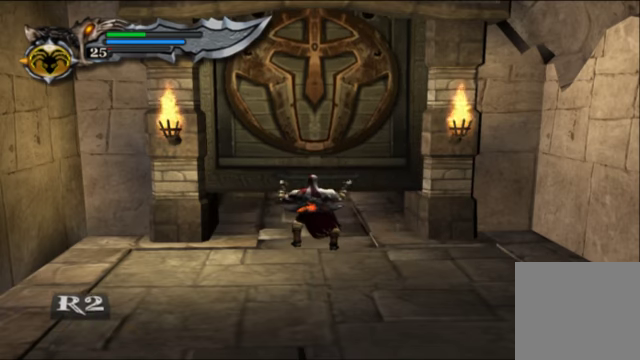
{"buttons": [], "left_stick": "center", "right_stick": "center", "events": [[67, "R2", "up"], [134, "R2", "down"], [334, "R2", "up"], [400, "R2", "down"], [467, "R2", "up"]]}
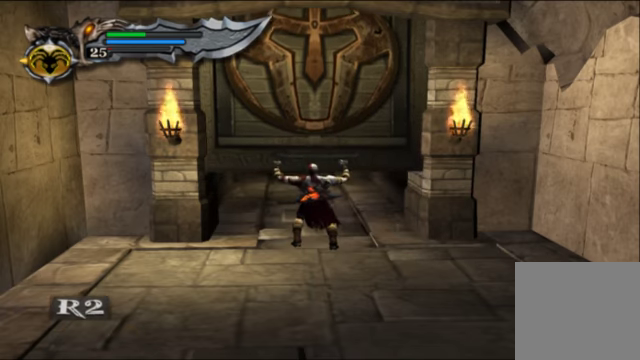
{"buttons": [], "left_stick": "center", "right_stick": "center", "events": [[134, "R2", "down"], [234, "R2", "up"], [267, "R2", "down"], [367, "R2", "up"], [400, "R2", "down"], [467, "R2", "up"]]}
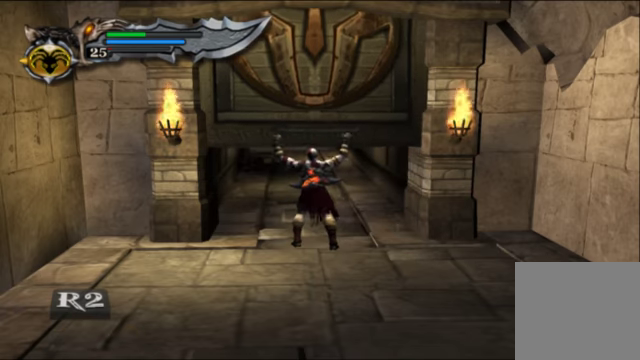
{"buttons": ["R2"], "left_stick": "center", "right_stick": "center", "events": [[34, "R2", "down"], [134, "R2", "up"], [167, "R2", "down"], [267, "R2", "up"], [300, "R2", "down"], [400, "R2", "up"], [467, "R2", "down"]]}
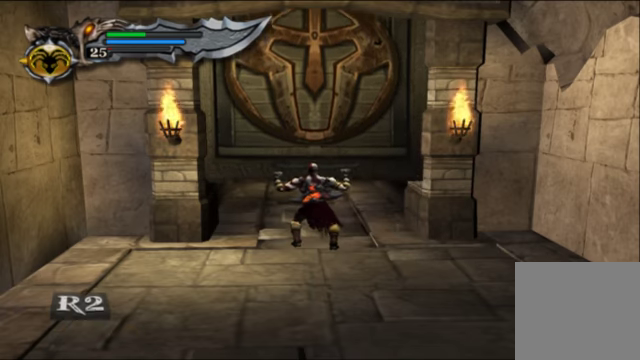
{"buttons": [], "left_stick": "center", "right_stick": "center", "events": [[67, "R2", "up"], [100, "R2", "down"], [200, "R2", "up"], [234, "R2", "down"], [367, "R2", "up"], [400, "R2", "down"], [500, "R2", "up"]]}
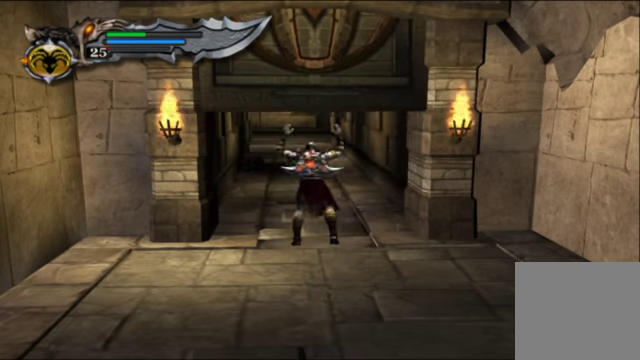
{"buttons": [], "left_stick": "up", "right_stick": "up", "events": [[100, "left_stick", "up"], [267, "right_stick", "up"]]}
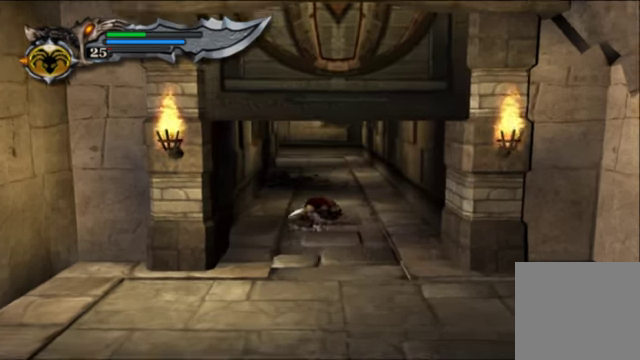
{"buttons": ["X"], "left_stick": "up", "right_stick": "up-right", "events": [[134, "right_stick", "up-right"], [200, "X", "down"]]}